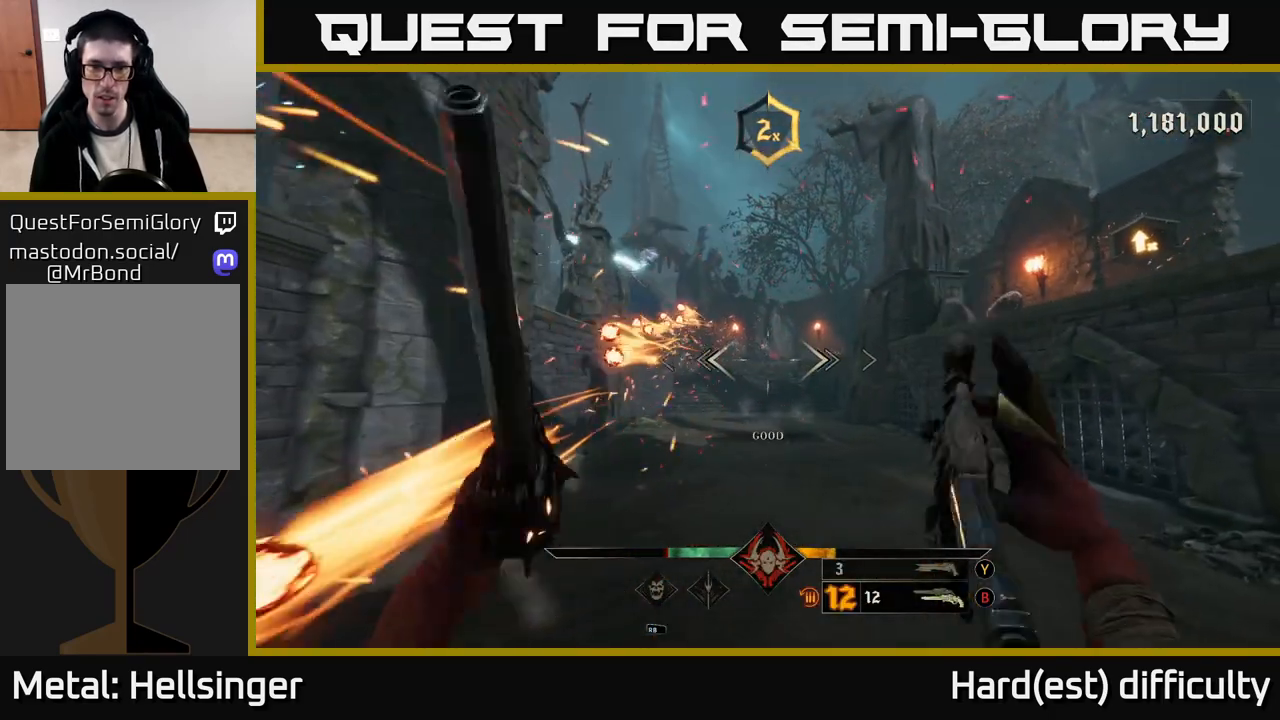
Gameplay with a controller (Xbox layout); each line is a JSON object with the inputs held at the frame after it. "events" lists button and stick changes between this image and that frame as [ms after this image, input, new state], when the widget could be followed in between.
{"buttons": [], "left_stick": "up-right", "right_stick": "center", "events": [[83, "right_stick", "up-left"], [133, "R2", "down"], [167, "right_stick", "center"], [217, "R2", "up"]]}
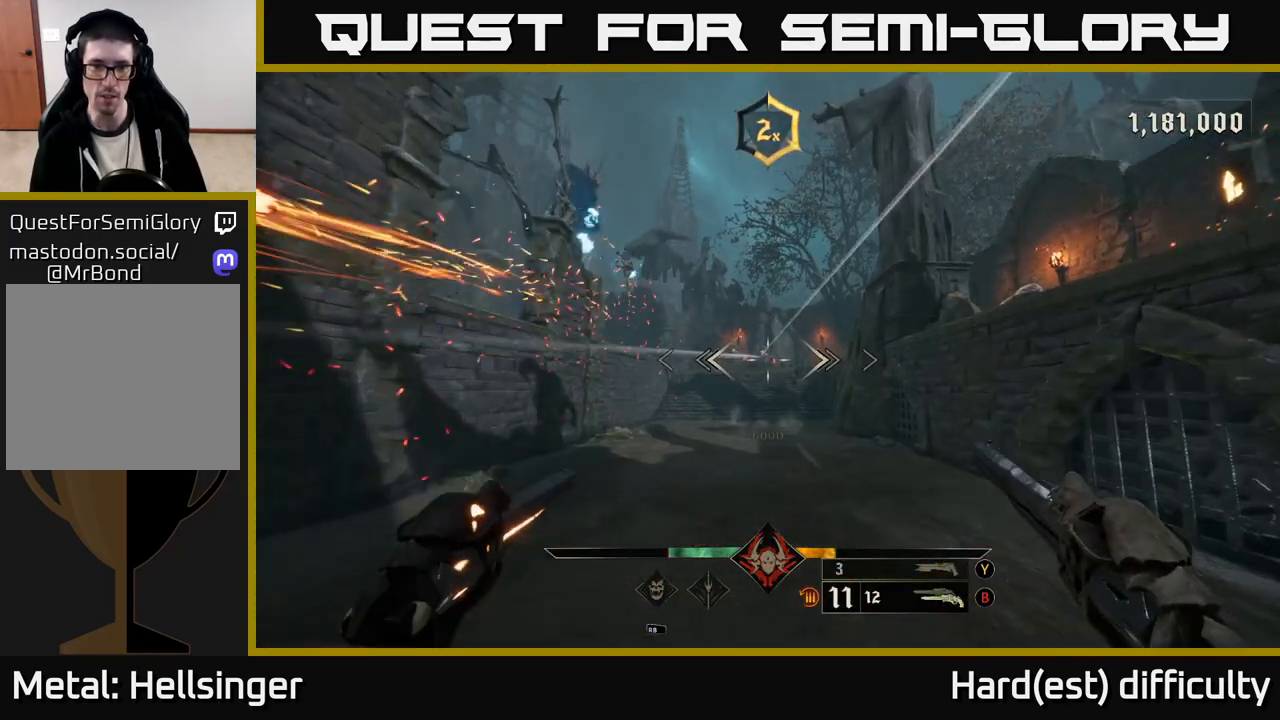
{"buttons": [], "left_stick": "up", "right_stick": "center", "events": [[100, "R2", "down"], [100, "right_stick", "up"], [150, "right_stick", "center"], [200, "R2", "up"], [300, "left_stick", "up"]]}
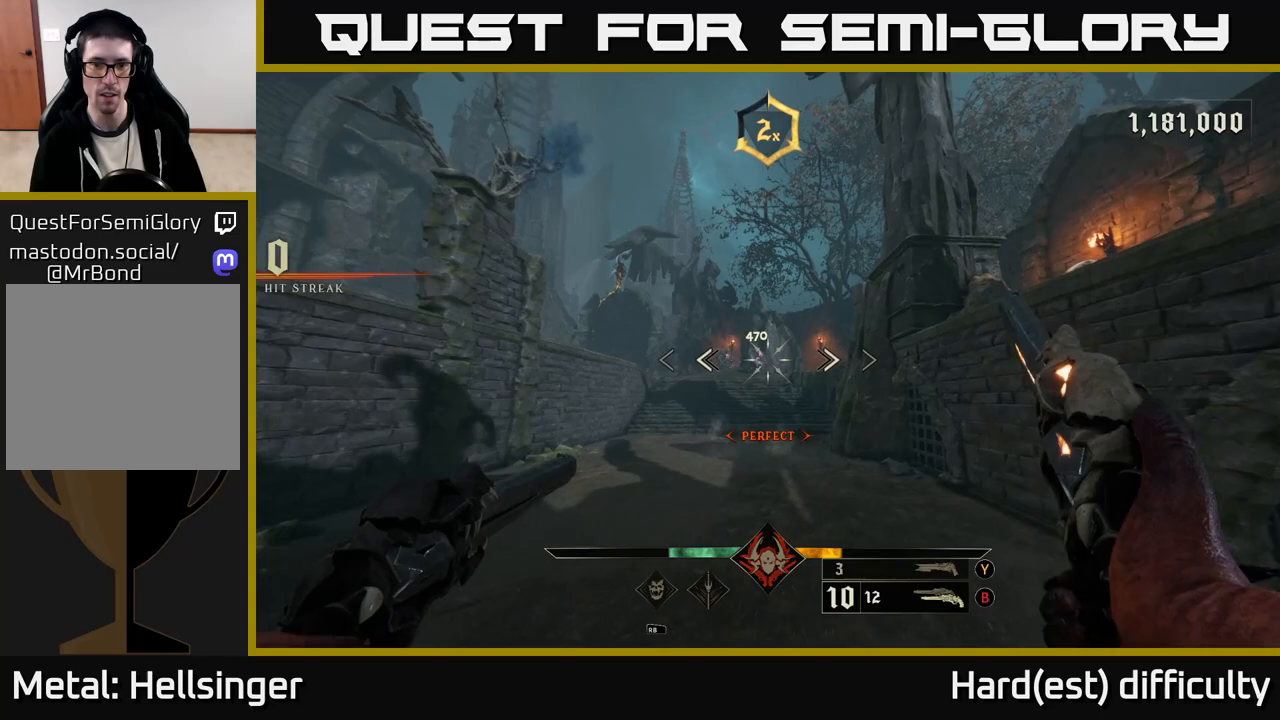
{"buttons": [], "left_stick": "up", "right_stick": "center", "events": [[100, "R2", "down"], [200, "R2", "up"]]}
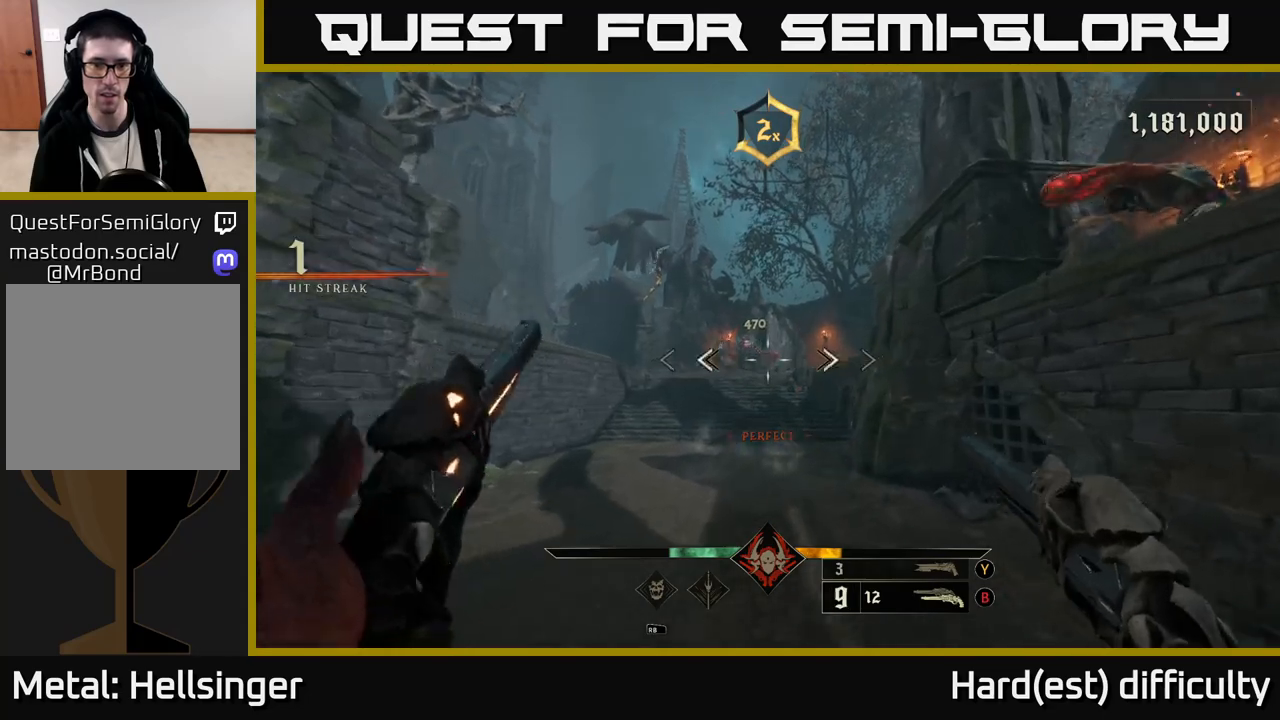
{"buttons": [], "left_stick": "up", "right_stick": "up", "events": [[50, "right_stick", "left"], [67, "left_stick", "up-left"], [150, "R2", "down"], [183, "left_stick", "up"], [183, "right_stick", "up"], [250, "R2", "up"], [267, "right_stick", "center"], [383, "right_stick", "up"]]}
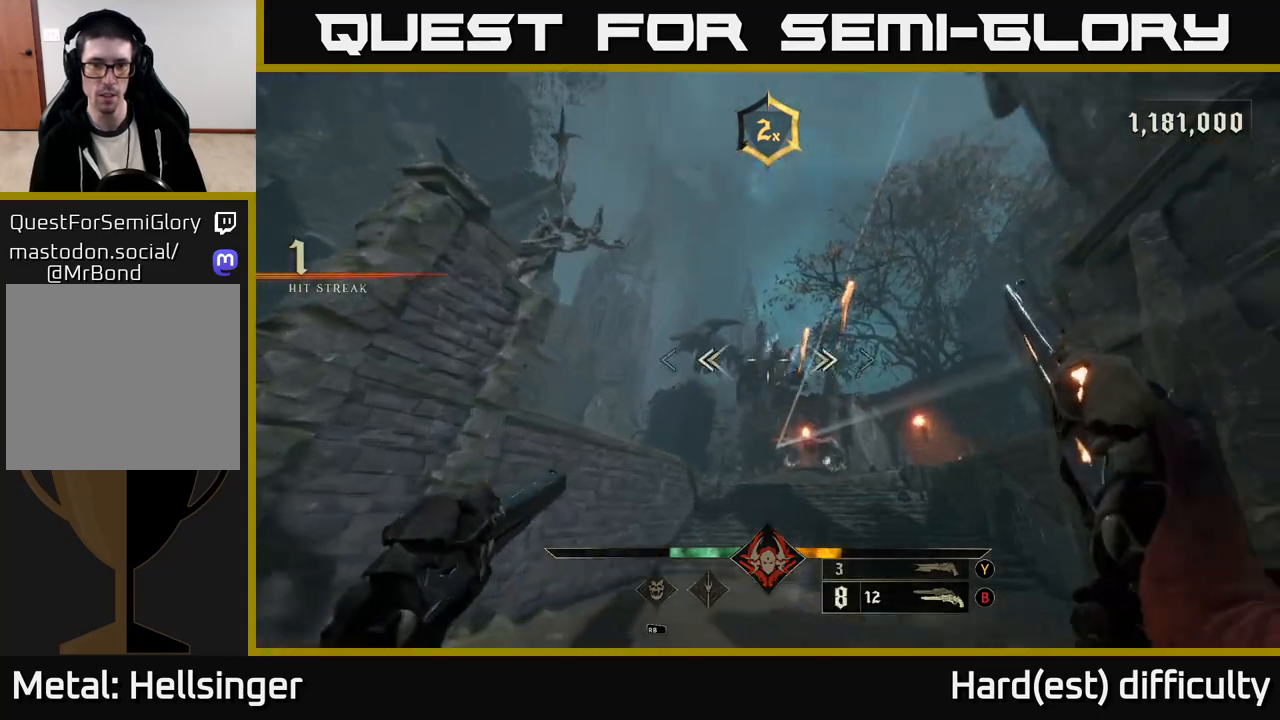
{"buttons": [], "left_stick": "down", "right_stick": "down", "events": [[33, "left_stick", "down-left"], [83, "L2", "down"], [83, "R2", "down"], [83, "right_stick", "right"], [117, "left_stick", "down"], [183, "R2", "up"], [200, "right_stick", "center"], [267, "L2", "up"], [400, "right_stick", "down"]]}
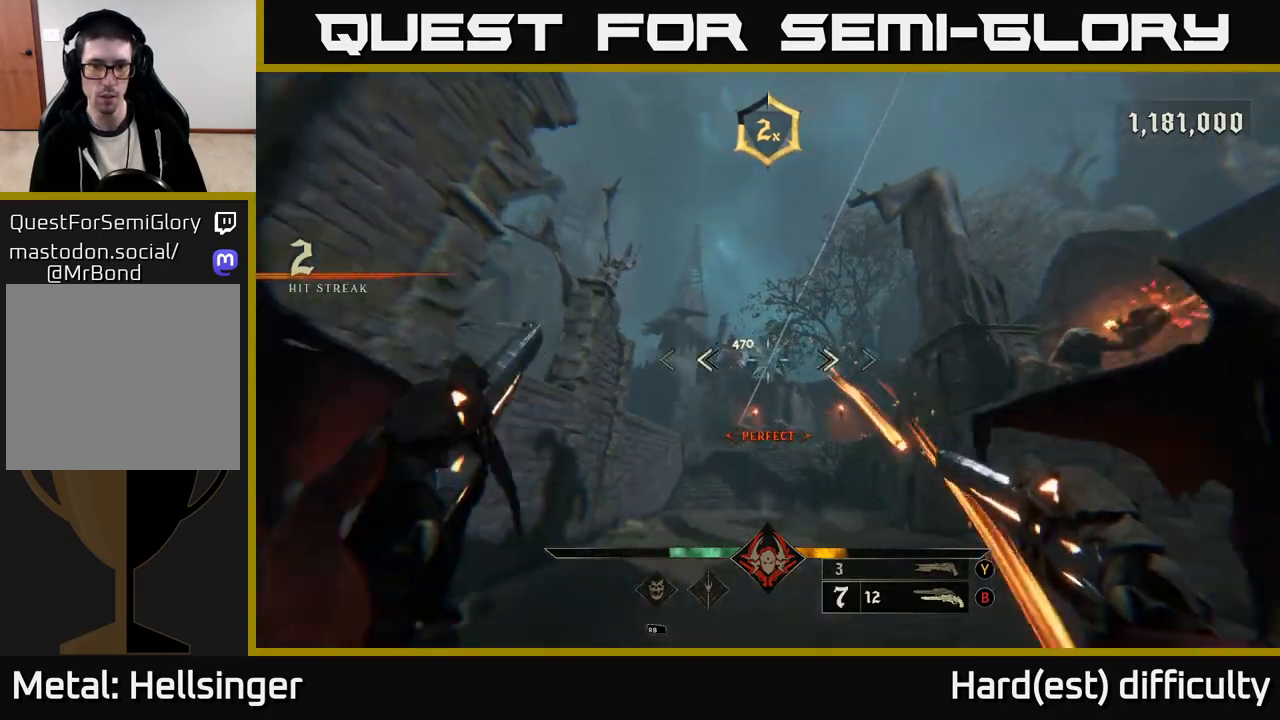
{"buttons": [], "left_stick": "down", "right_stick": "center", "events": [[33, "right_stick", "left"], [100, "R2", "down"], [100, "right_stick", "center"], [200, "R2", "up"]]}
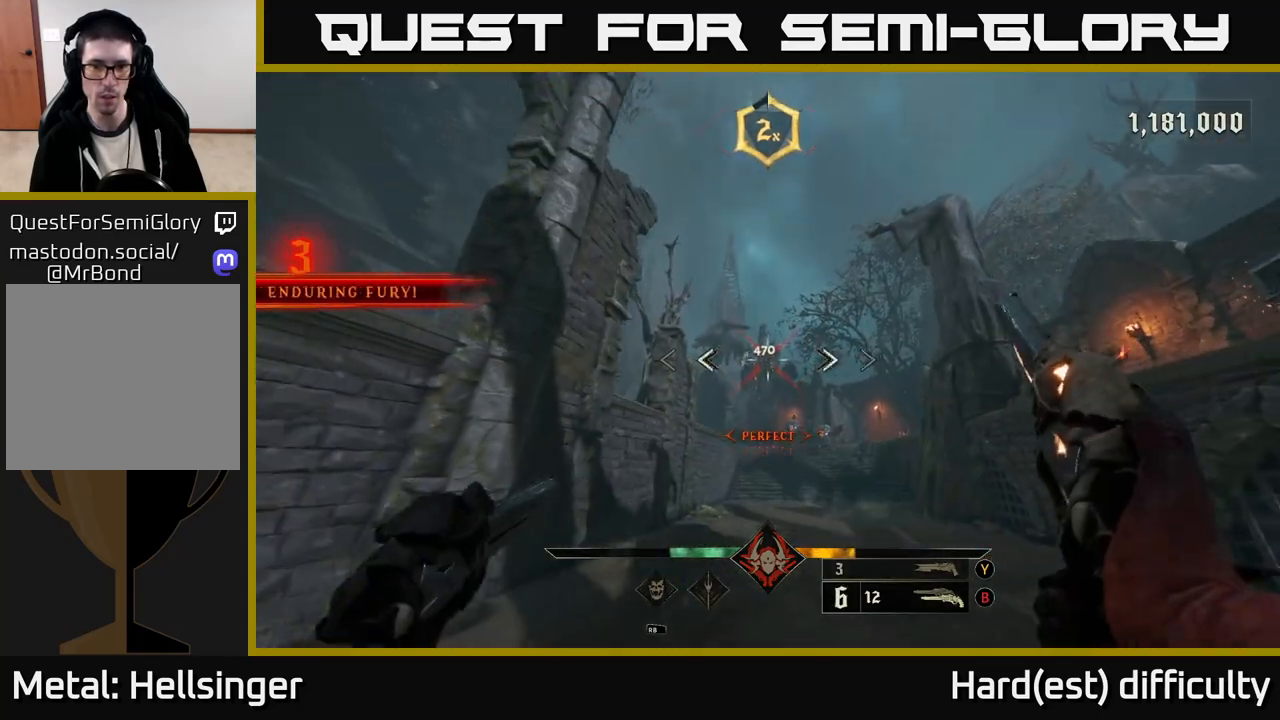
{"buttons": [], "left_stick": "left", "right_stick": "center", "events": [[17, "right_stick", "down-left"], [67, "R2", "down"], [100, "right_stick", "center"], [167, "R2", "up"], [217, "left_stick", "down-left"], [350, "left_stick", "down"], [383, "right_stick", "down"], [467, "right_stick", "center"], [483, "left_stick", "left"]]}
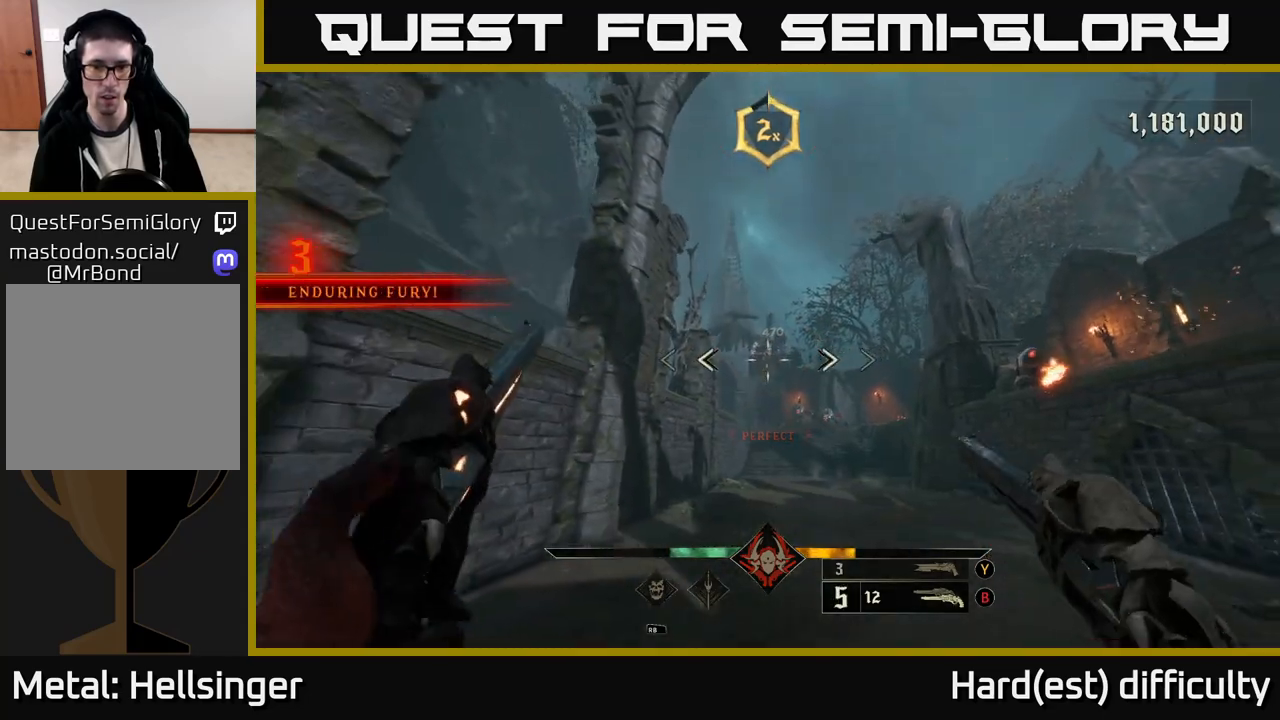
{"buttons": [], "left_stick": "up", "right_stick": "up", "events": [[50, "left_stick", "up"], [117, "R2", "down"], [217, "R2", "up"], [450, "right_stick", "up"]]}
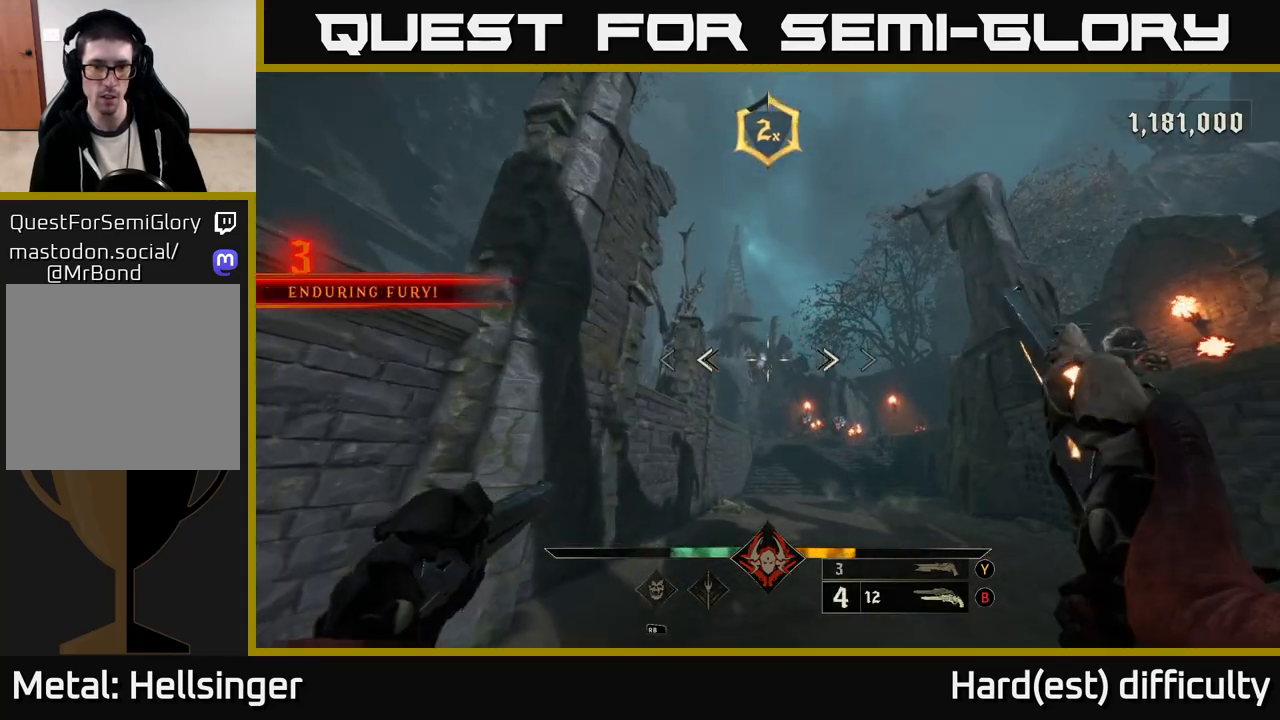
{"buttons": [], "left_stick": "up", "right_stick": "left", "events": [[67, "left_stick", "up-left"], [67, "right_stick", "center"], [117, "R2", "down"], [233, "R2", "up"], [450, "left_stick", "up"], [483, "right_stick", "left"]]}
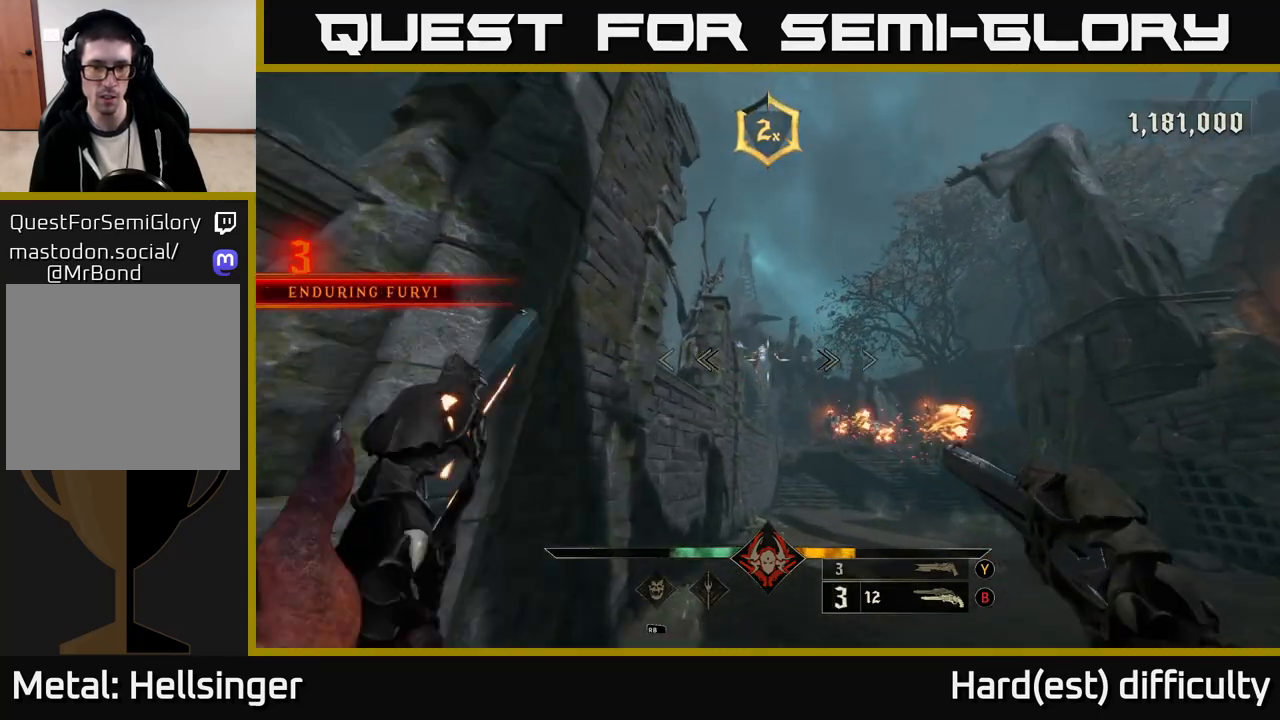
{"buttons": [], "left_stick": "up", "right_stick": "center", "events": [[83, "R2", "down"], [83, "right_stick", "center"], [133, "left_stick", "up-right"], [167, "R2", "up"], [317, "left_stick", "up"]]}
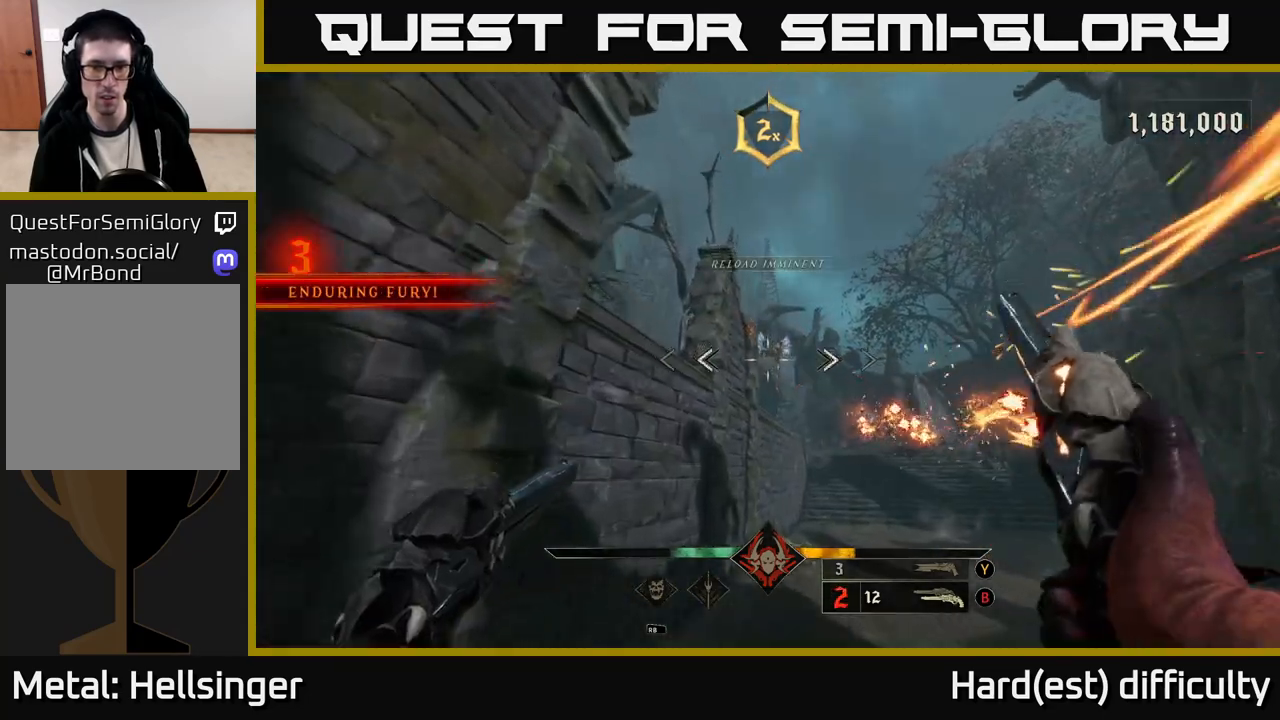
{"buttons": [], "left_stick": "up", "right_stick": "up", "events": [[117, "R2", "down"], [217, "R2", "up"], [483, "right_stick", "up"]]}
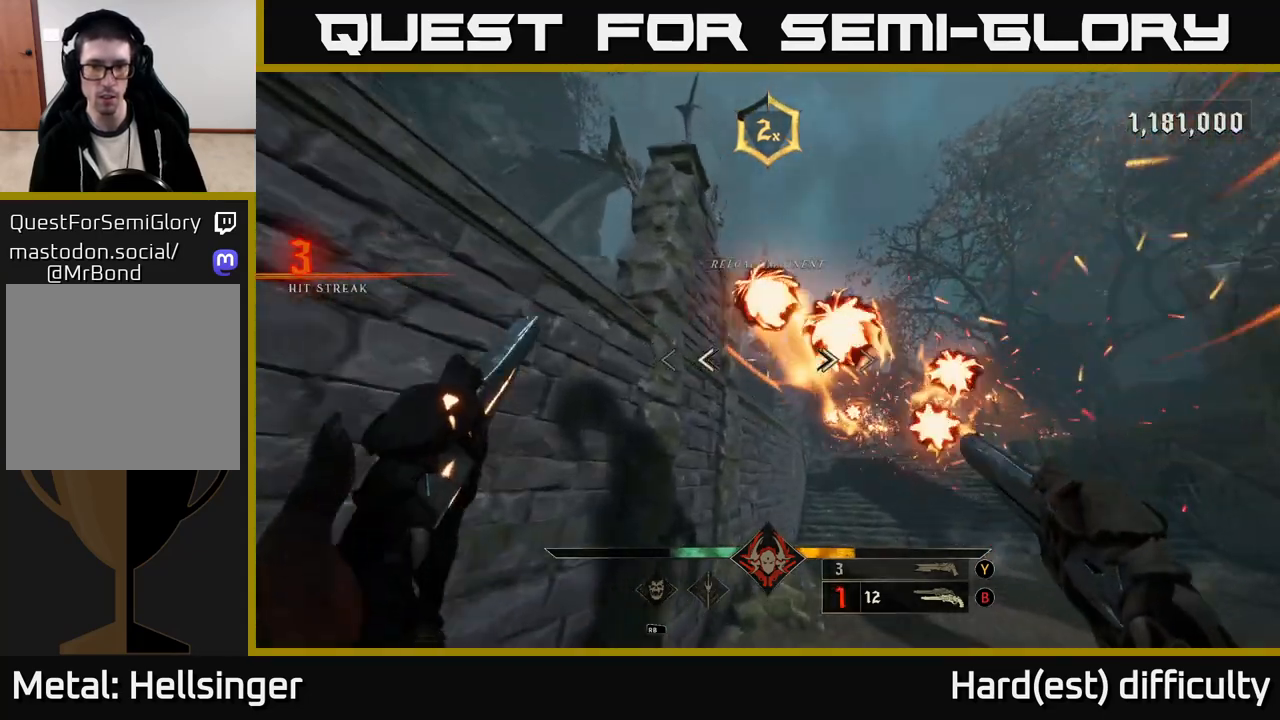
{"buttons": [], "left_stick": "up", "right_stick": "center", "events": [[83, "right_stick", "center"], [100, "R2", "down"], [200, "R2", "up"], [317, "right_stick", "up"], [433, "right_stick", "center"]]}
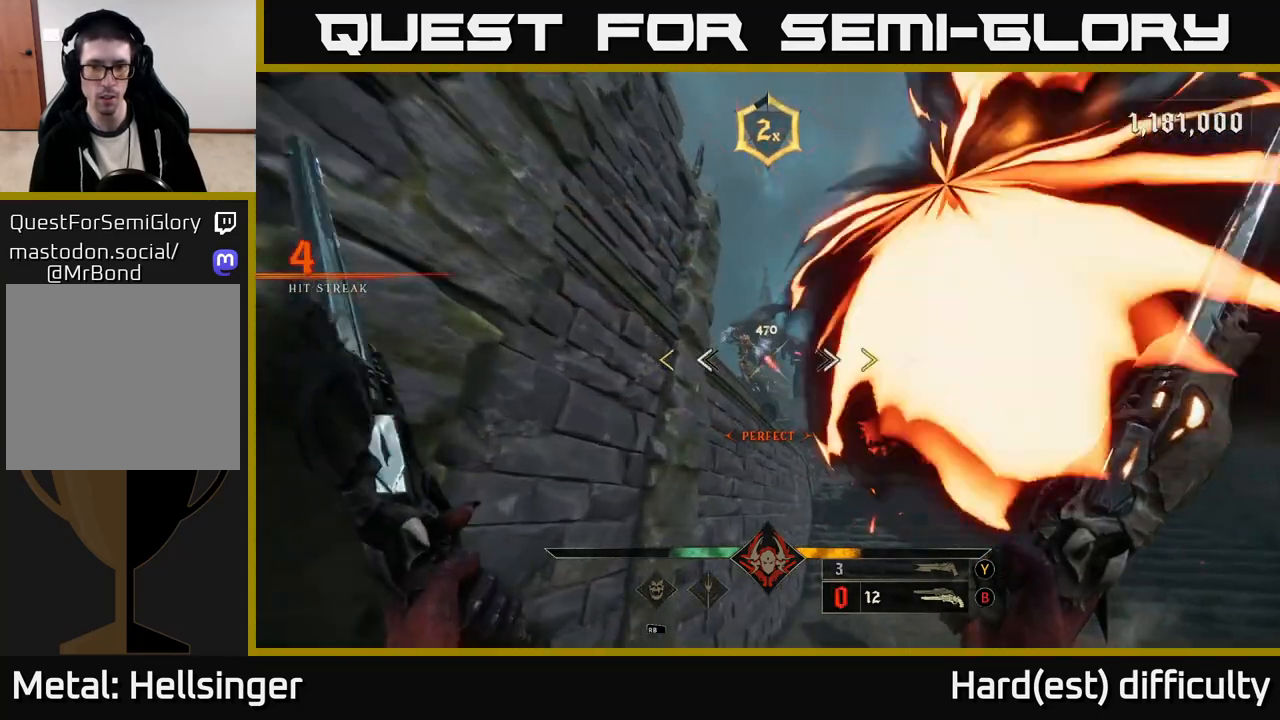
{"buttons": ["A"], "left_stick": "right", "right_stick": "center", "events": [[100, "left_stick", "up-right"], [117, "right_stick", "up"], [133, "L2", "down"], [133, "R2", "down"], [183, "right_stick", "up-left"], [200, "left_stick", "right"], [217, "R2", "up"], [267, "L2", "up"], [283, "right_stick", "center"], [417, "A", "down"]]}
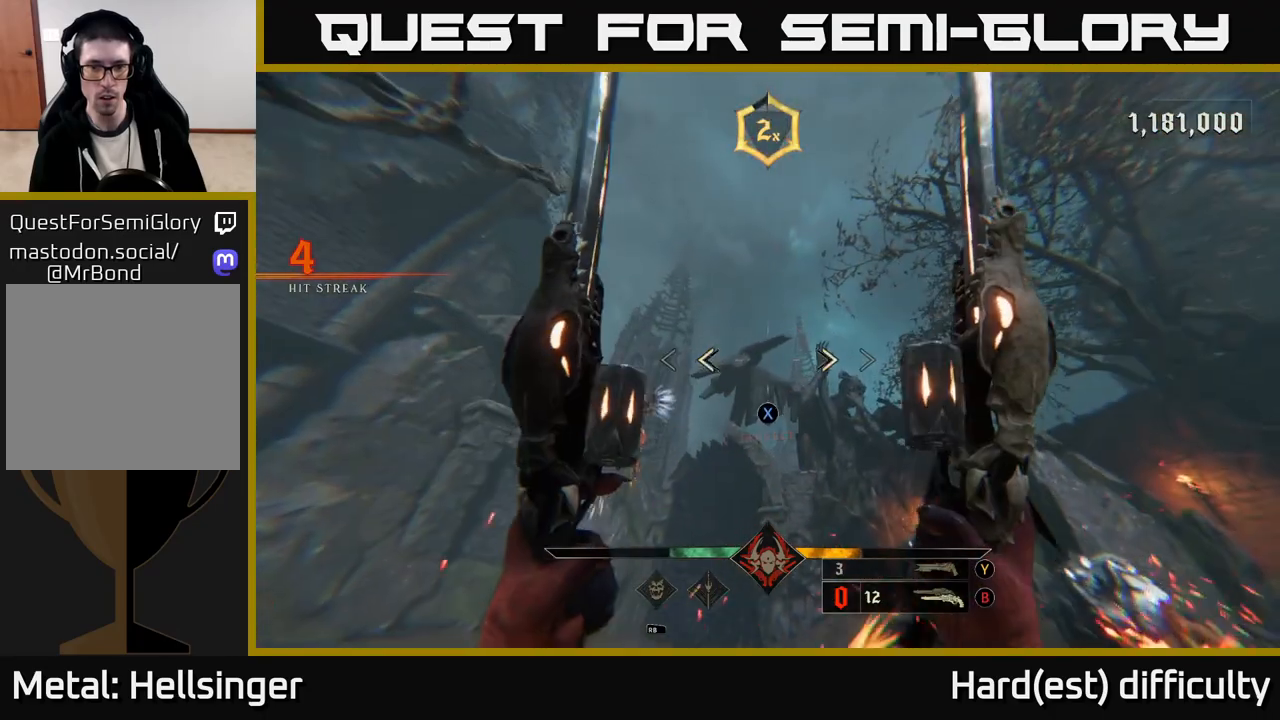
{"buttons": [], "left_stick": "down", "right_stick": "down-left", "events": [[67, "left_stick", "down-right"], [100, "X", "down"], [133, "A", "up"], [167, "X", "up"], [300, "right_stick", "down-left"], [500, "left_stick", "down"]]}
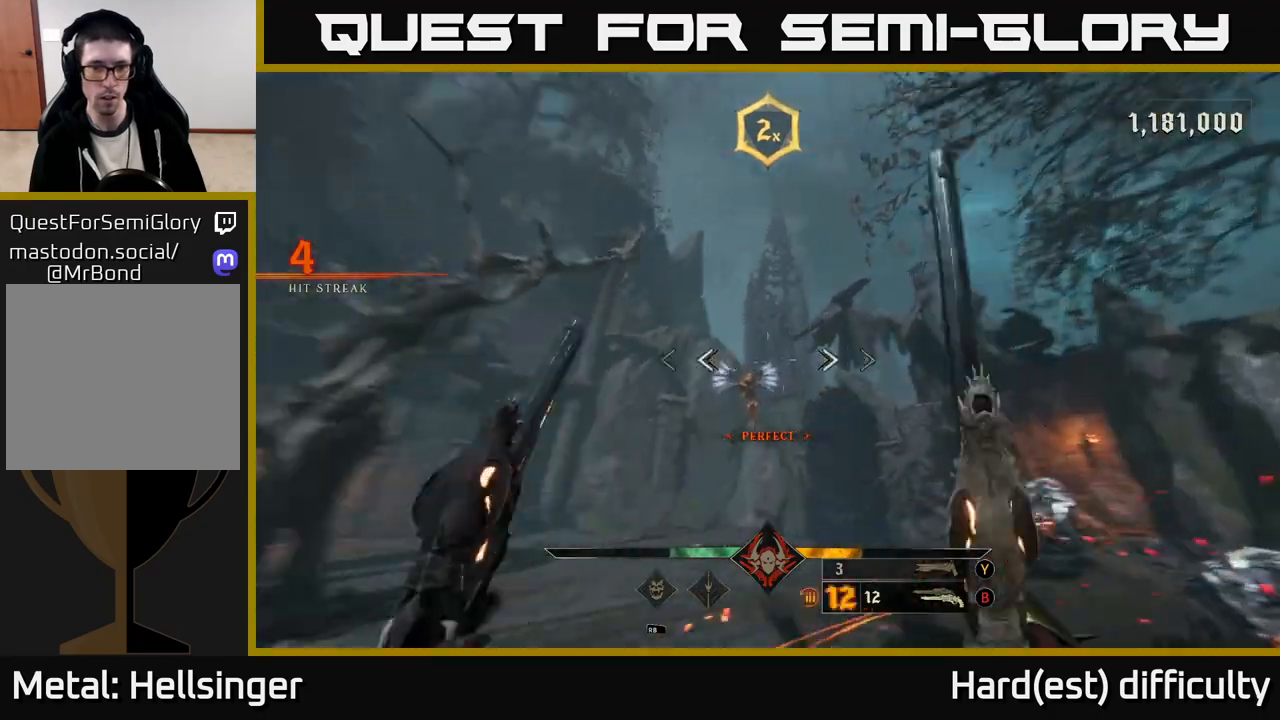
{"buttons": [], "left_stick": "left", "right_stick": "up-right", "events": [[33, "right_stick", "up-left"], [83, "right_stick", "center"], [167, "R2", "down"], [183, "right_stick", "down"], [250, "left_stick", "down-left"], [283, "R2", "up"], [283, "right_stick", "center"], [433, "right_stick", "up-right"], [467, "left_stick", "left"]]}
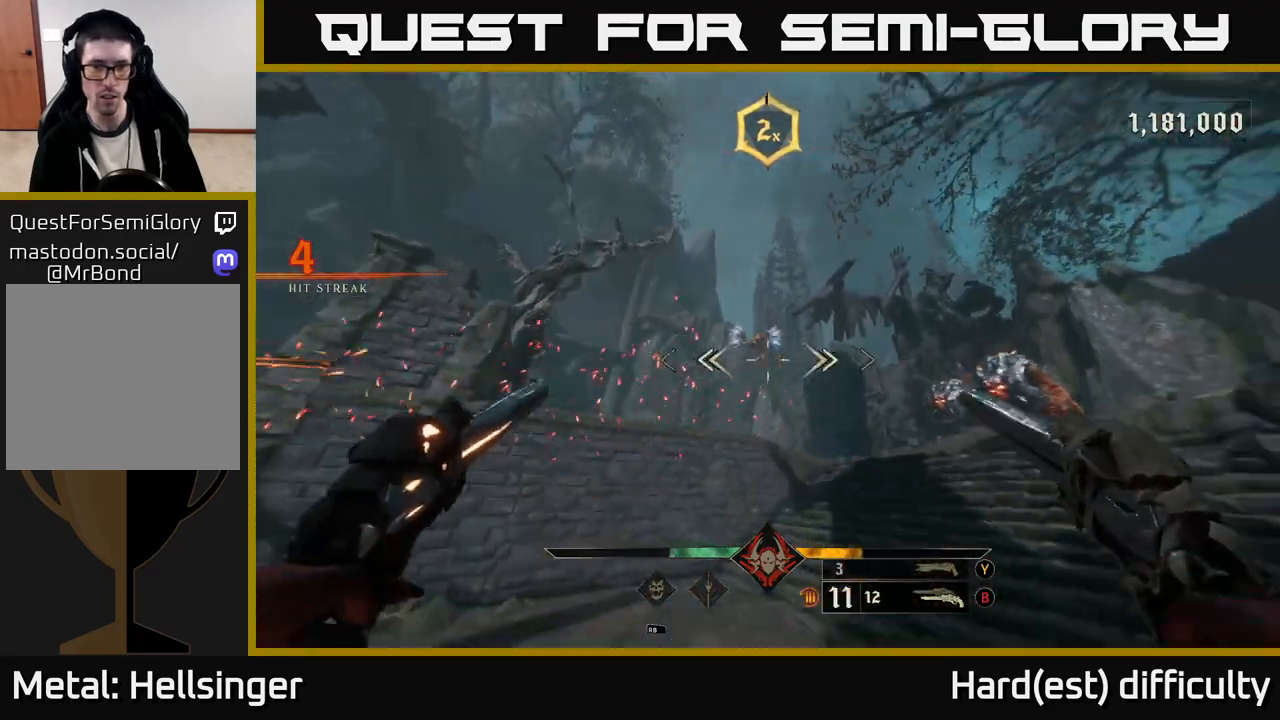
{"buttons": [], "left_stick": "up-left", "right_stick": "up-right", "events": [[67, "R2", "down"], [100, "L2", "down"], [117, "left_stick", "up-left"], [117, "right_stick", "center"], [183, "R2", "up"], [250, "L2", "up"], [450, "right_stick", "up-right"]]}
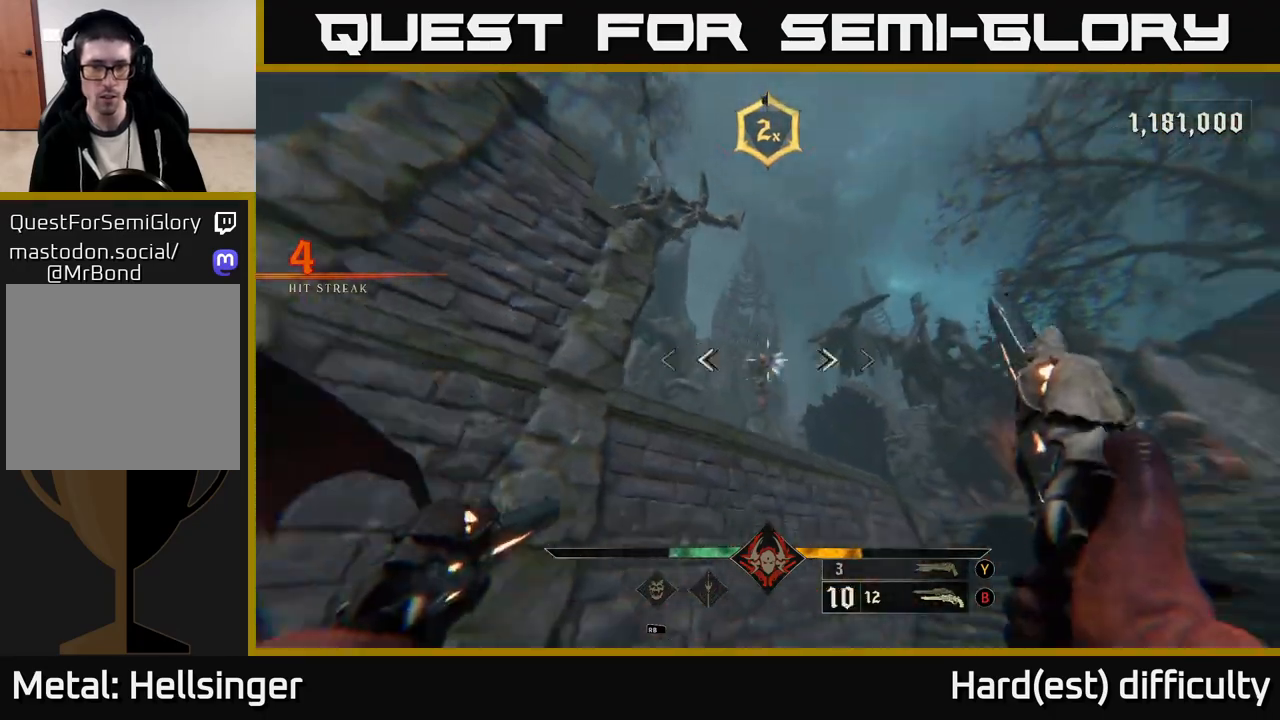
{"buttons": [], "left_stick": "down", "right_stick": "left", "events": [[50, "left_stick", "down-left"], [50, "right_stick", "down-right"], [83, "R2", "down"], [117, "right_stick", "center"], [133, "R2", "up"], [133, "left_stick", "down"], [433, "right_stick", "left"]]}
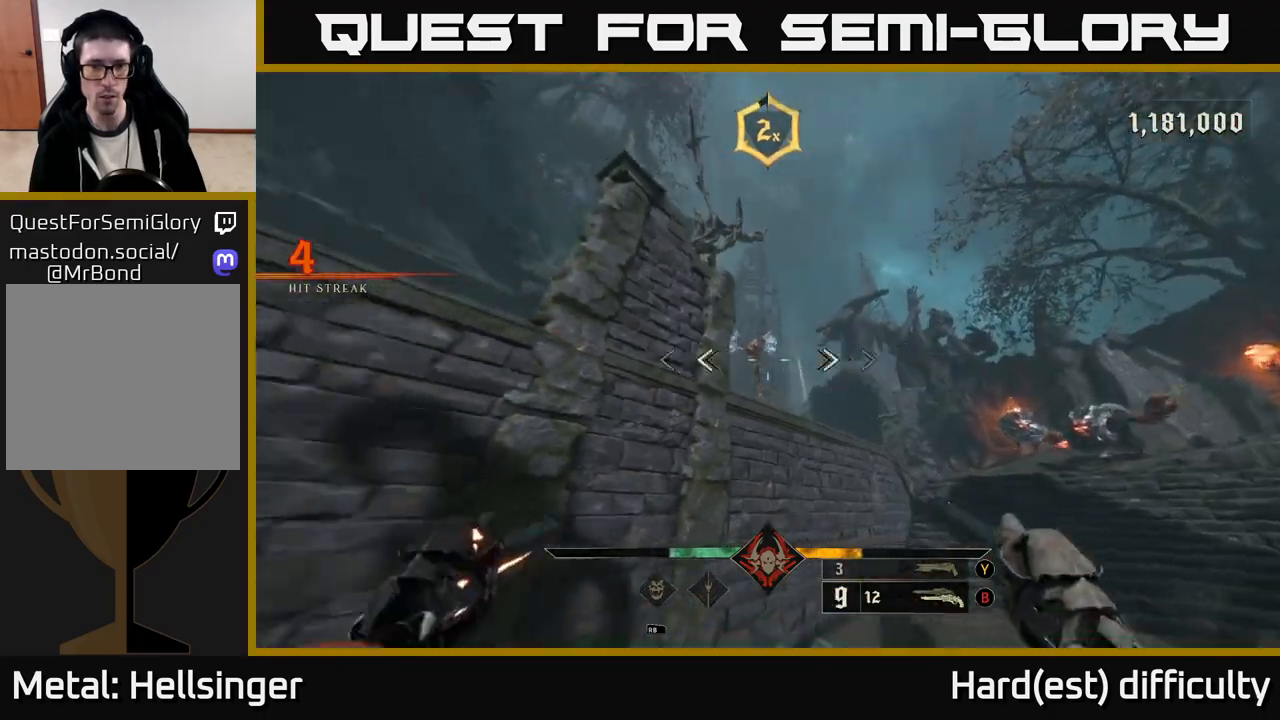
{"buttons": [], "left_stick": "down", "right_stick": "center", "events": [[17, "left_stick", "down-right"], [50, "right_stick", "center"], [67, "R2", "down"], [117, "R2", "up"], [383, "left_stick", "down"]]}
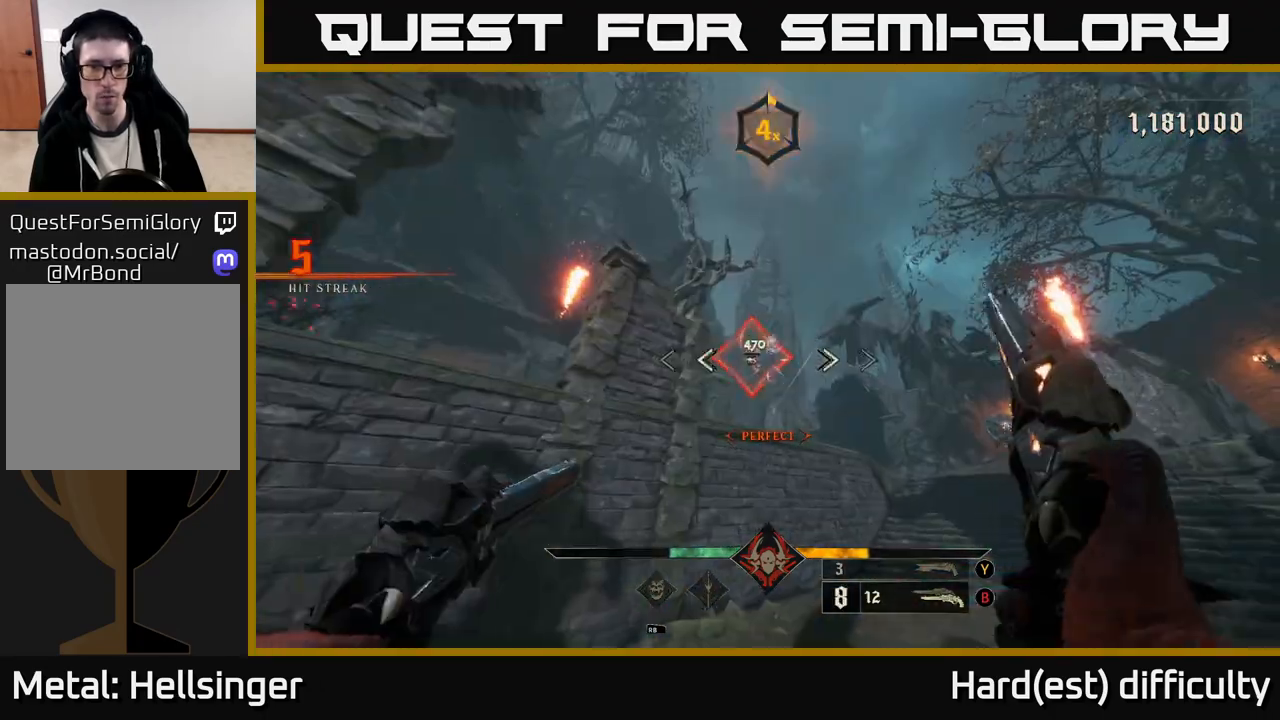
{"buttons": [], "left_stick": "up", "right_stick": "center", "events": [[83, "R2", "down"], [183, "R2", "up"], [417, "right_stick", "down"], [433, "left_stick", "center"], [483, "left_stick", "up"], [500, "right_stick", "center"]]}
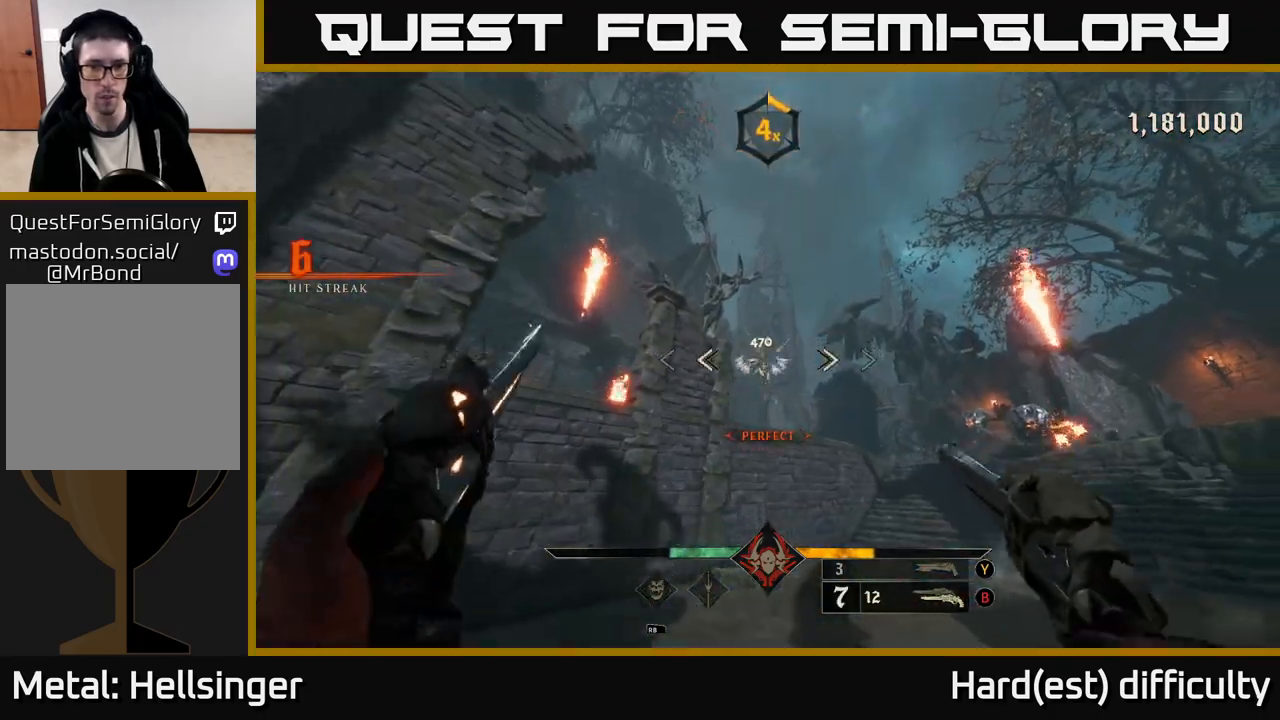
{"buttons": [], "left_stick": "up", "right_stick": "center", "events": []}
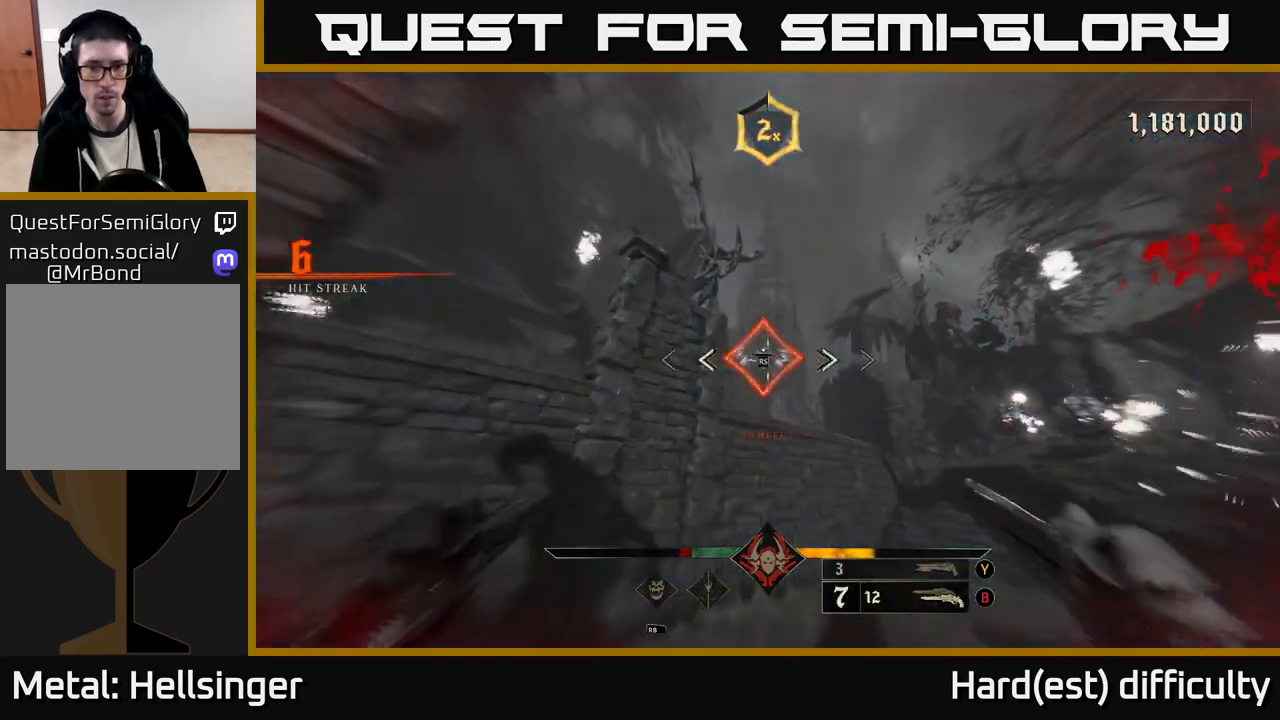
{"buttons": [], "left_stick": "center", "right_stick": "center", "events": [[467, "left_stick", "center"]]}
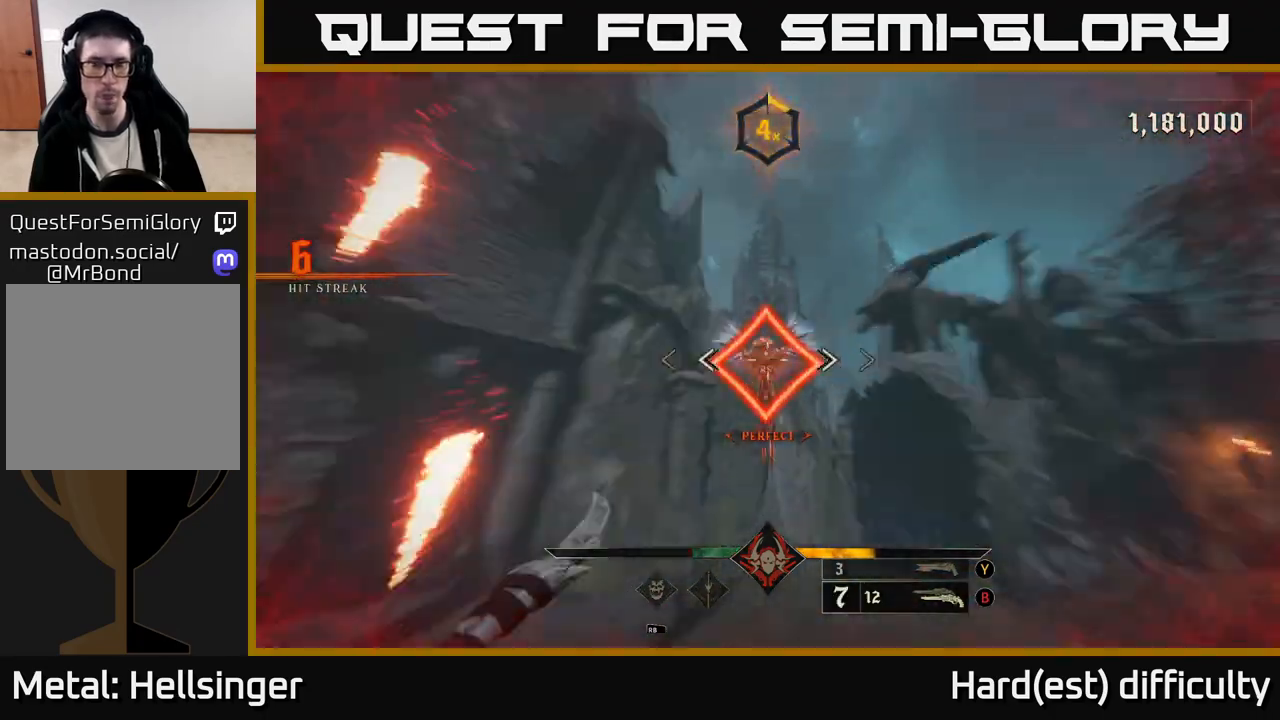
{"buttons": [], "left_stick": "up-left", "right_stick": "down-right", "events": [[83, "right_stick", "right"], [133, "left_stick", "left"], [333, "right_stick", "down-right"], [433, "left_stick", "up-left"]]}
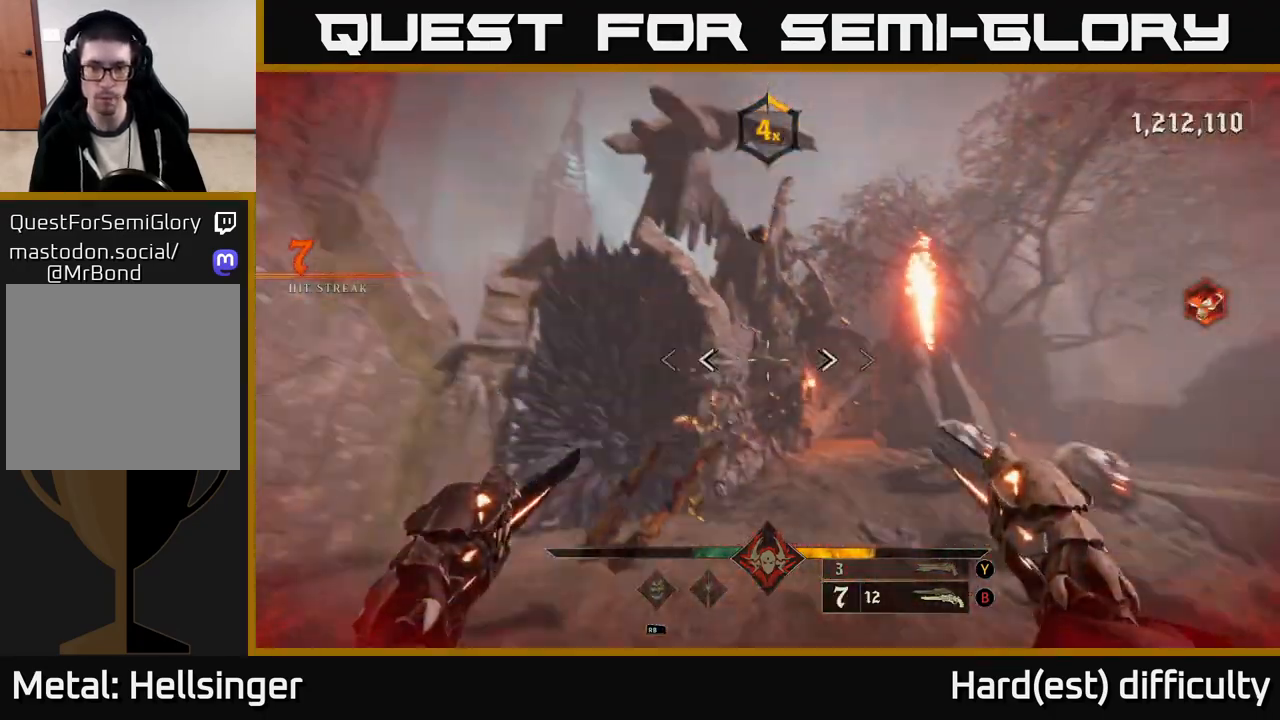
{"buttons": [], "left_stick": "up-left", "right_stick": "right", "events": [[200, "L2", "down"], [217, "right_stick", "right"], [333, "L2", "up"], [350, "right_stick", "center"], [500, "right_stick", "right"]]}
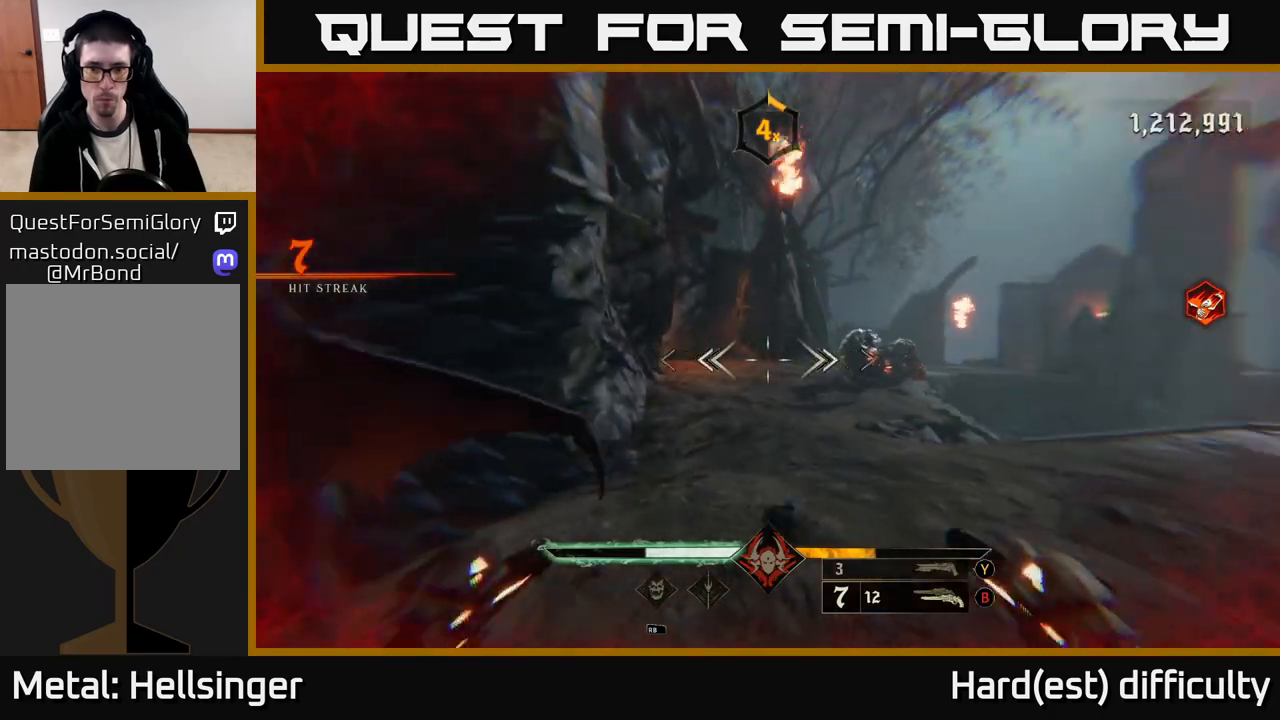
{"buttons": [], "left_stick": "right", "right_stick": "left", "events": [[133, "R2", "down"], [183, "left_stick", "right"], [217, "right_stick", "center"], [233, "R2", "up"], [417, "right_stick", "left"]]}
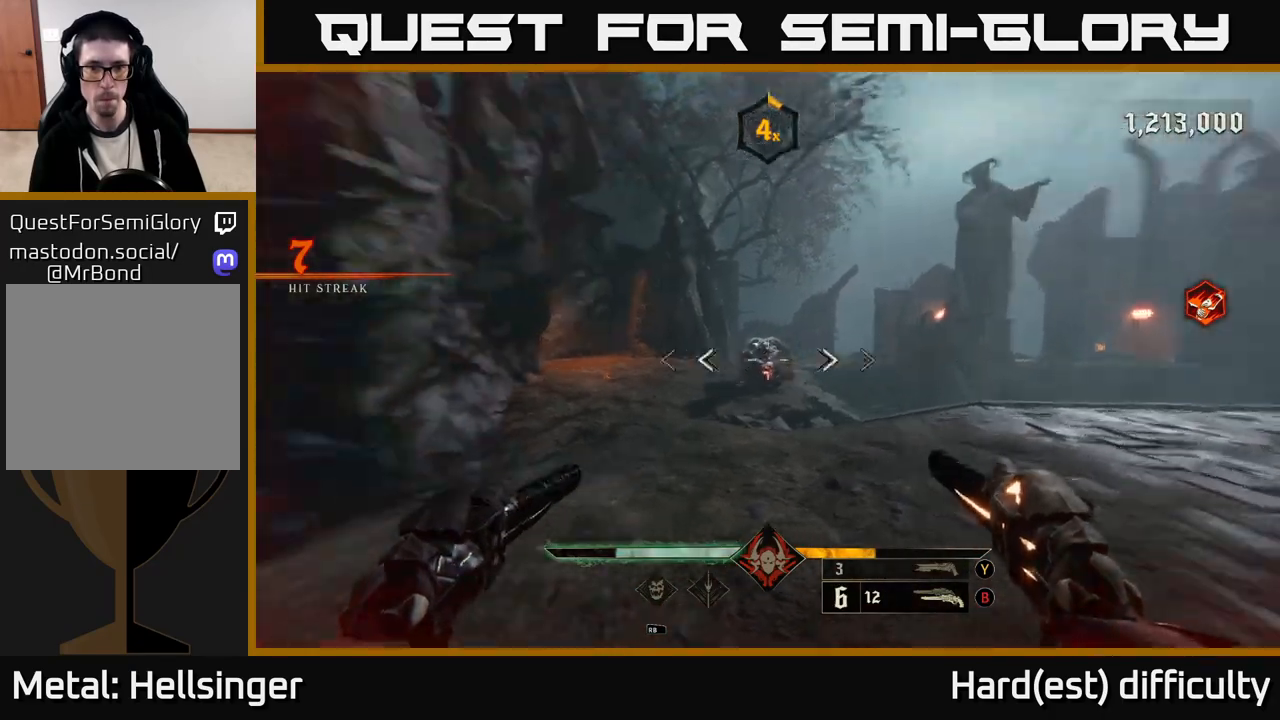
{"buttons": [], "left_stick": "up-right", "right_stick": "center", "events": [[83, "right_stick", "center"], [100, "R2", "down"], [200, "R2", "up"], [450, "left_stick", "up-right"]]}
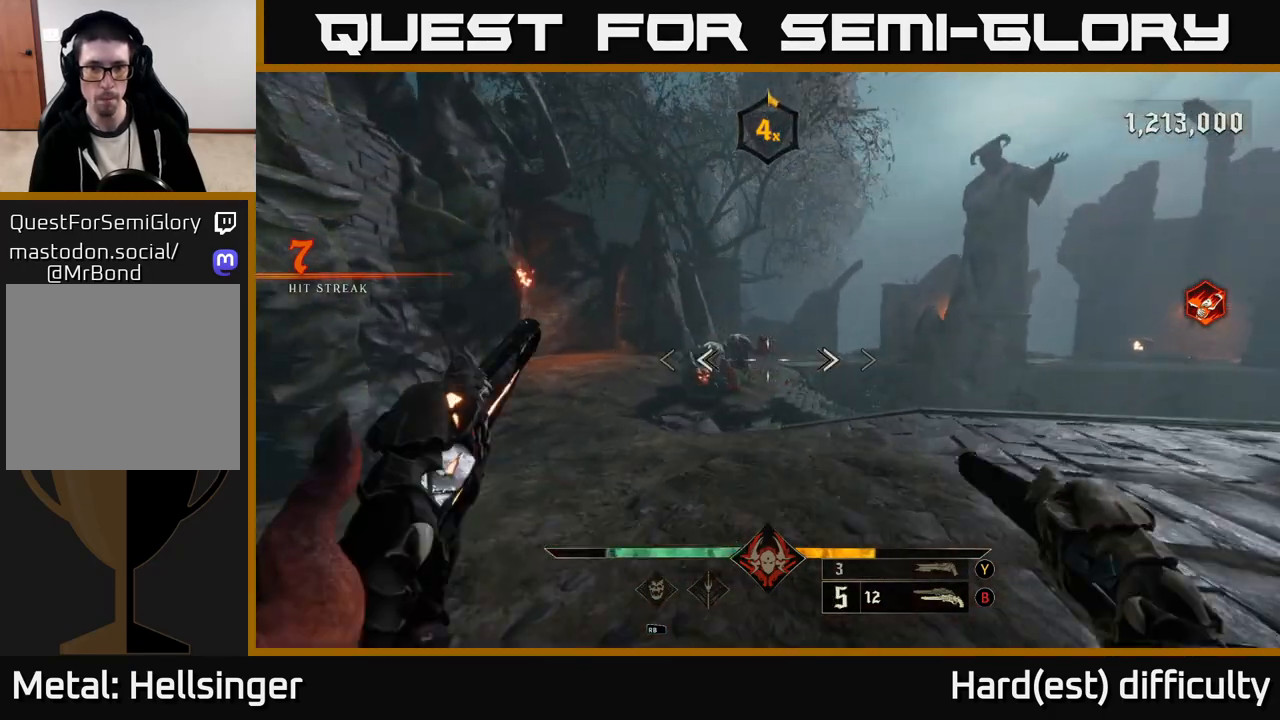
{"buttons": [], "left_stick": "up", "right_stick": "down-left", "events": [[117, "R2", "down"], [183, "R2", "up"], [333, "left_stick", "up"], [450, "right_stick", "down-left"]]}
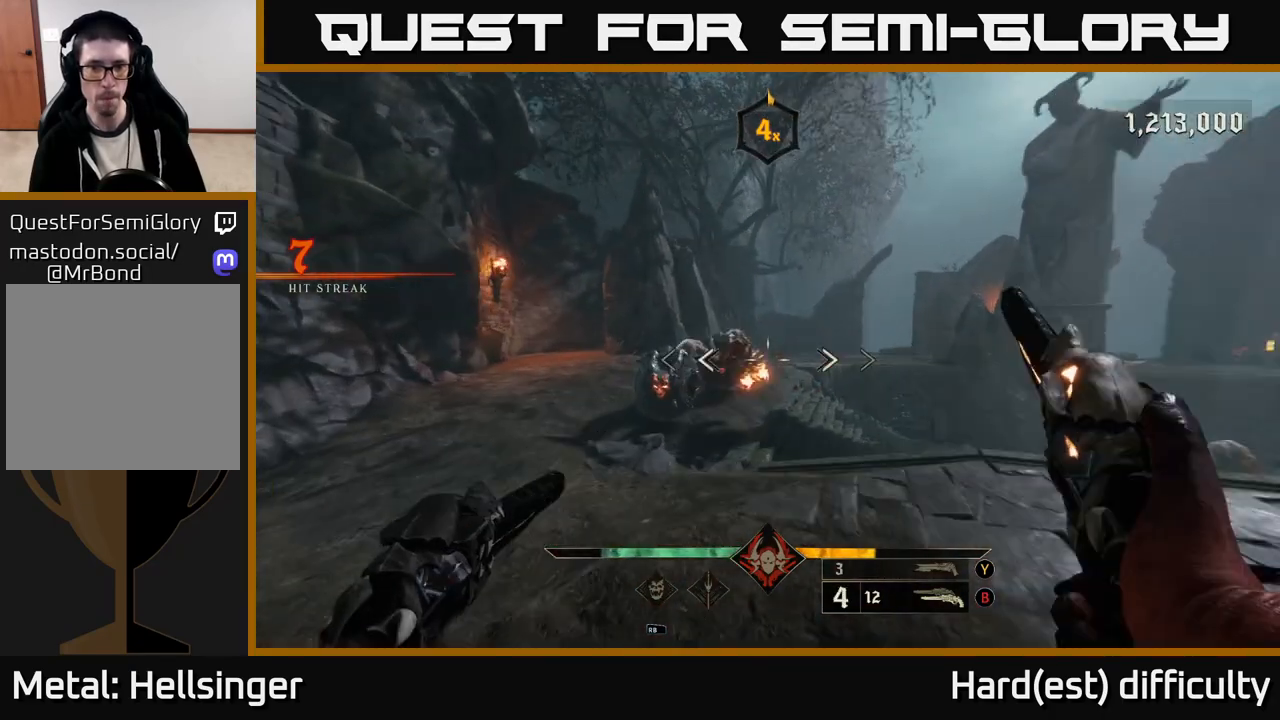
{"buttons": [], "left_stick": "down-right", "right_stick": "center", "events": [[50, "right_stick", "center"], [67, "left_stick", "right"], [83, "R2", "down"], [133, "L2", "down"], [150, "left_stick", "down"], [183, "R2", "up"], [233, "left_stick", "down-right"], [283, "right_stick", "left"], [300, "L2", "up"], [417, "right_stick", "center"]]}
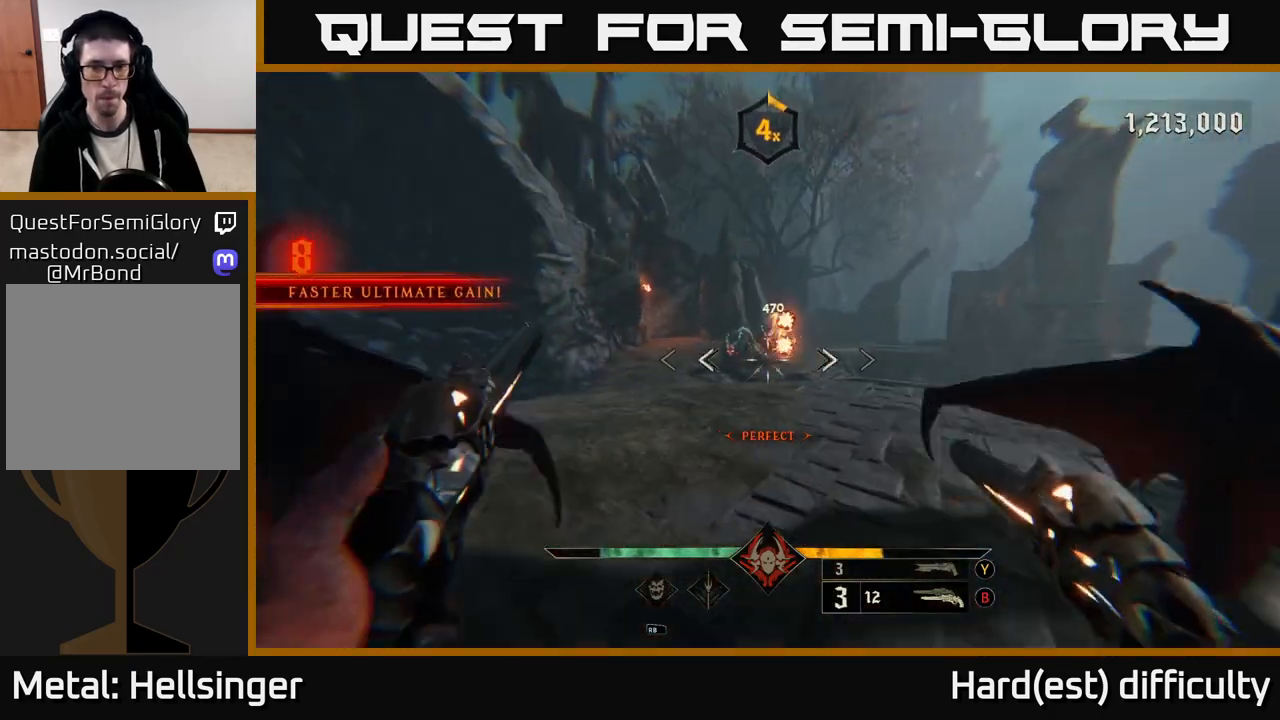
{"buttons": ["A"], "left_stick": "up", "right_stick": "center", "events": [[100, "L2", "down"], [133, "Y", "down"], [200, "Y", "up"], [217, "L2", "up"], [333, "left_stick", "up-right"], [417, "left_stick", "up"], [483, "A", "down"]]}
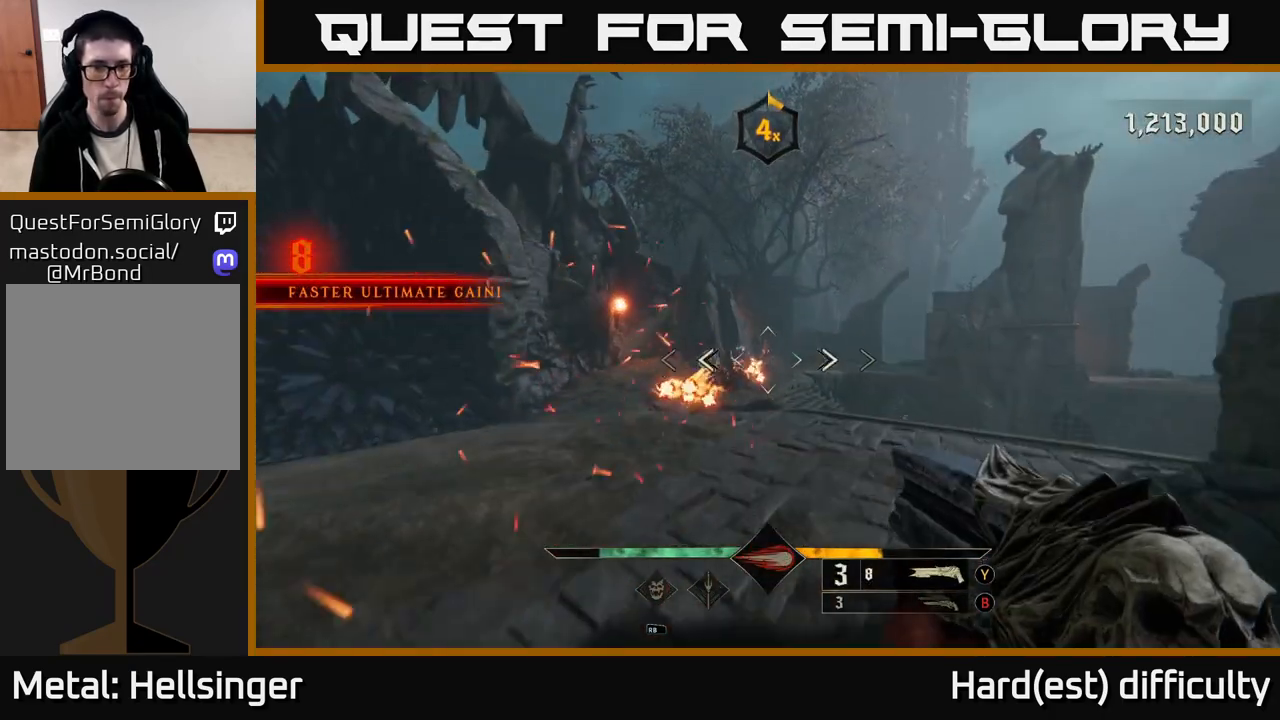
{"buttons": ["L2"], "left_stick": "right", "right_stick": "center", "events": [[83, "A", "up"], [100, "left_stick", "up-right"], [250, "right_stick", "down-left"], [267, "left_stick", "right"], [367, "right_stick", "center"], [500, "L2", "down"]]}
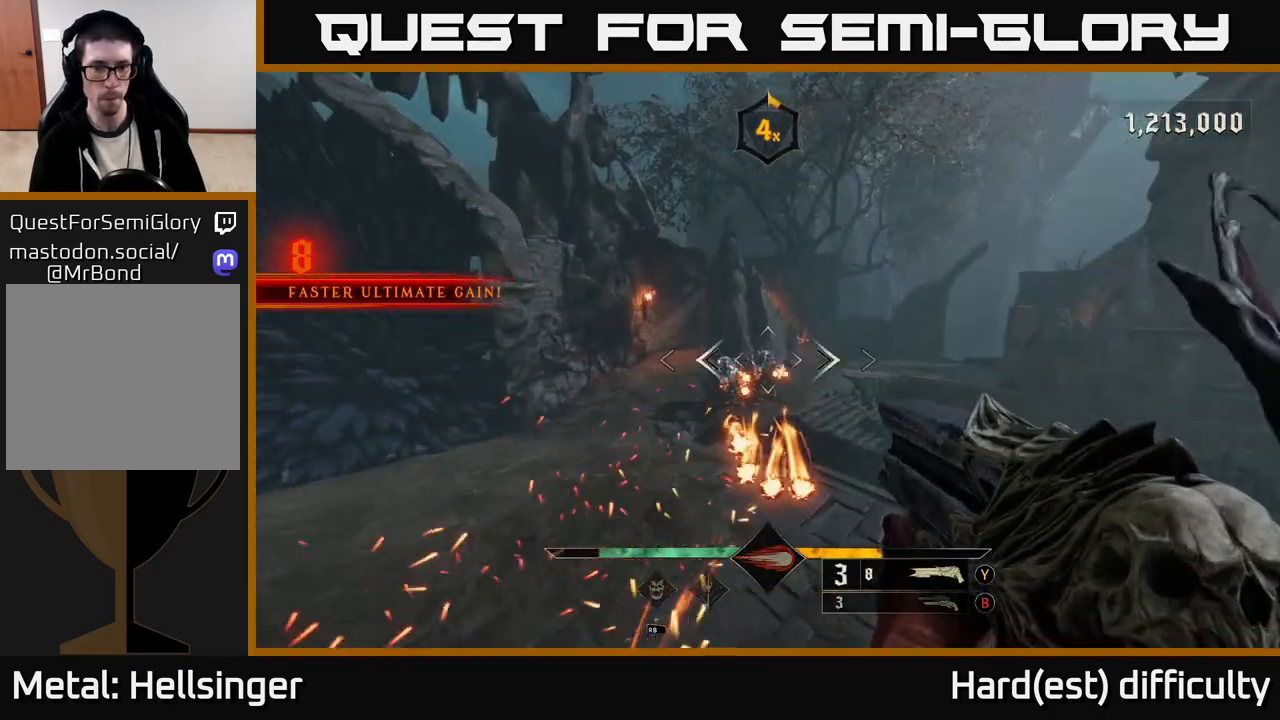
{"buttons": [], "left_stick": "up-right", "right_stick": "left", "events": [[33, "right_stick", "down-left"], [100, "R2", "down"], [150, "L2", "up"], [183, "right_stick", "center"], [233, "R2", "up"], [333, "left_stick", "up-right"], [383, "right_stick", "left"]]}